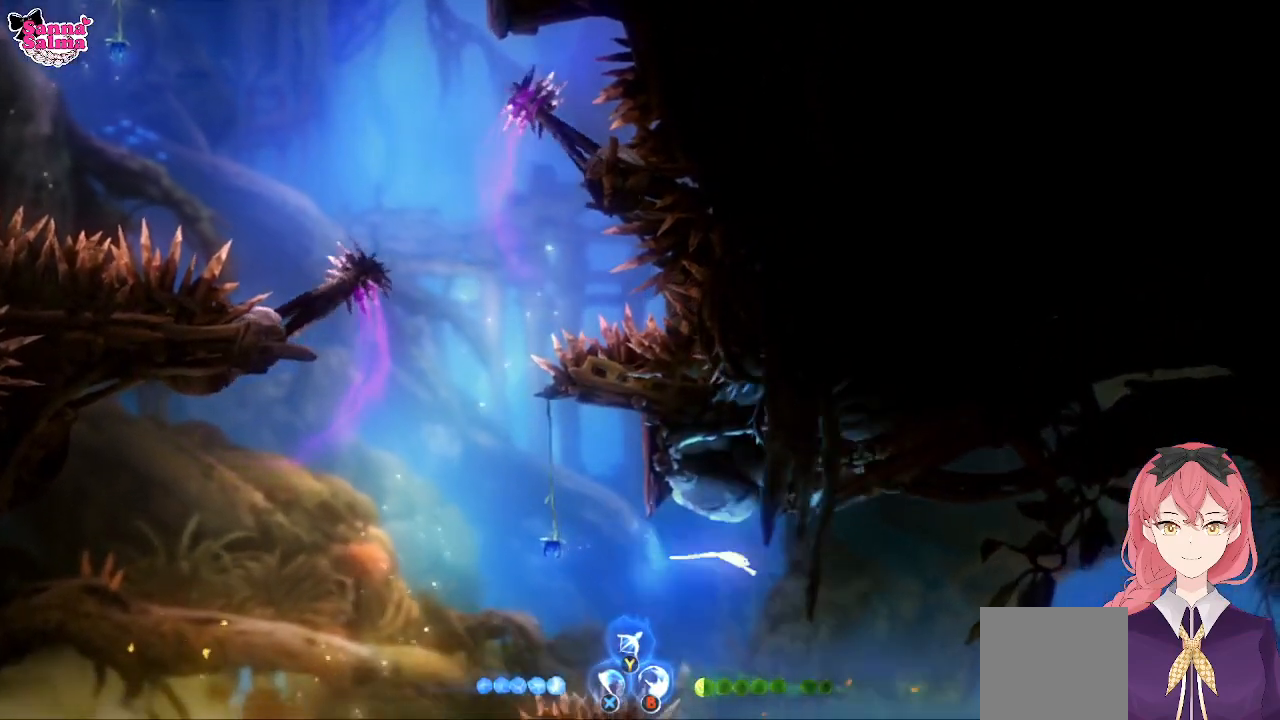
Gameplay with a controller (Xbox layout); each line is a JSON object with the inputs held at the frame after it. "events" lists button and stick changes between this image and that frame as [ms after this image, input, new state], when the widget could be followed in between. Not read: right_stick.
{"buttons": [], "left_stick": "center", "events": [[100, "R1", "up"], [433, "left_stick", "center"]]}
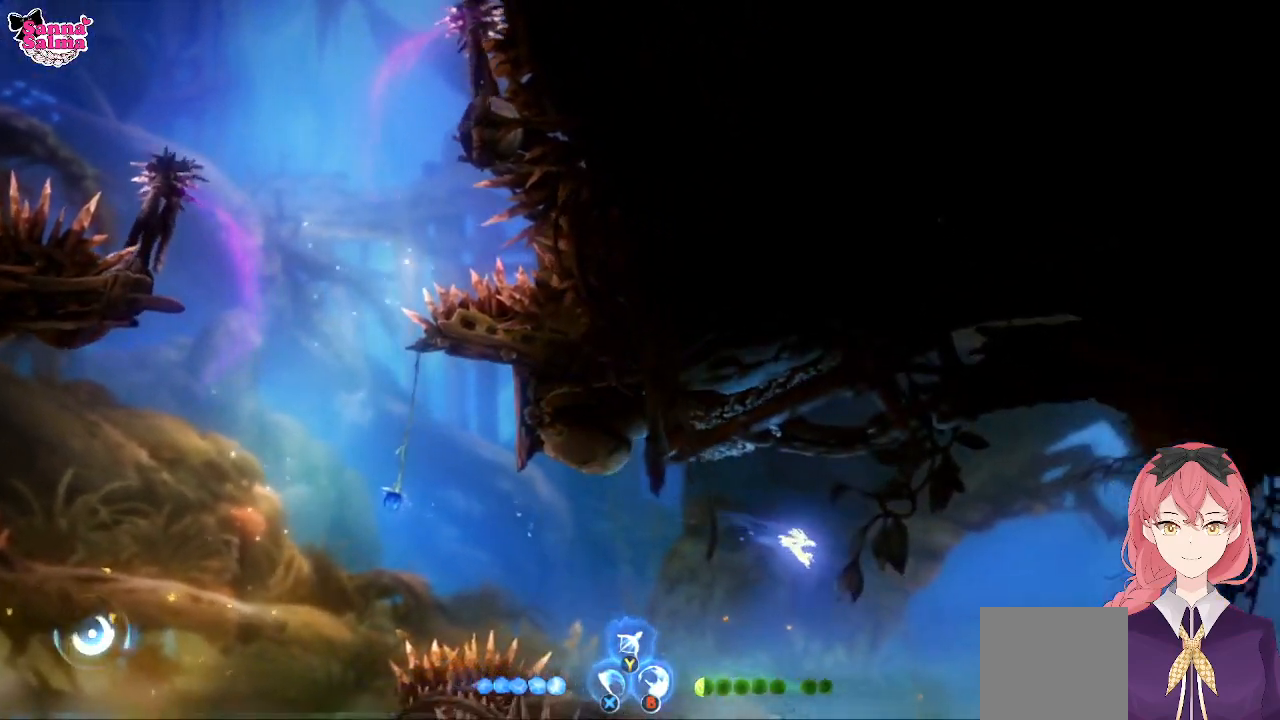
{"buttons": [], "left_stick": "center", "events": []}
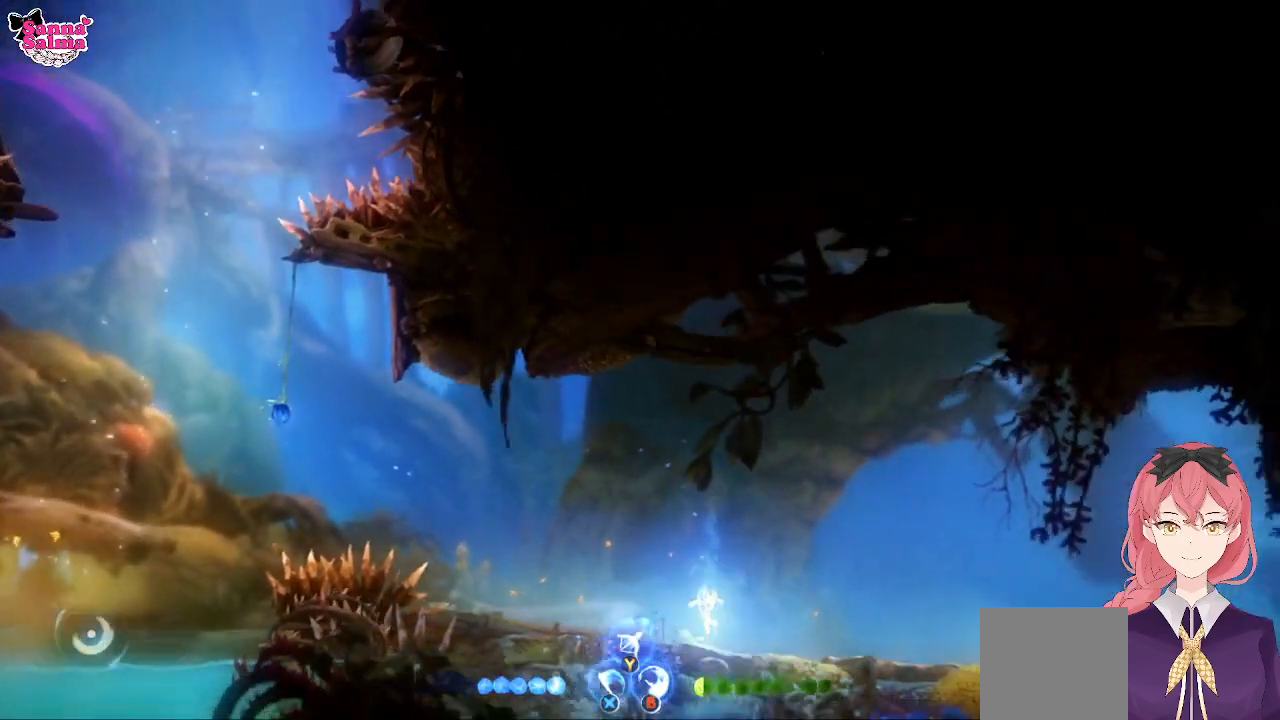
{"buttons": [], "left_stick": "center", "events": []}
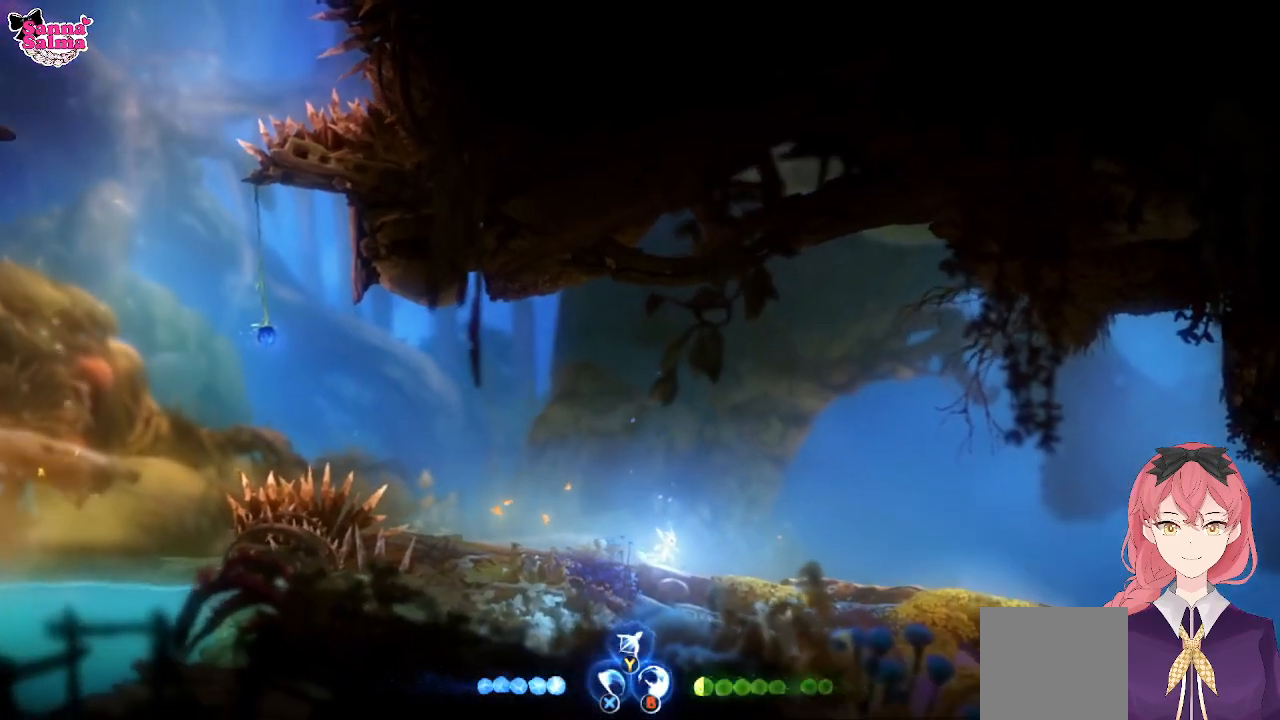
{"buttons": [], "left_stick": "center", "events": []}
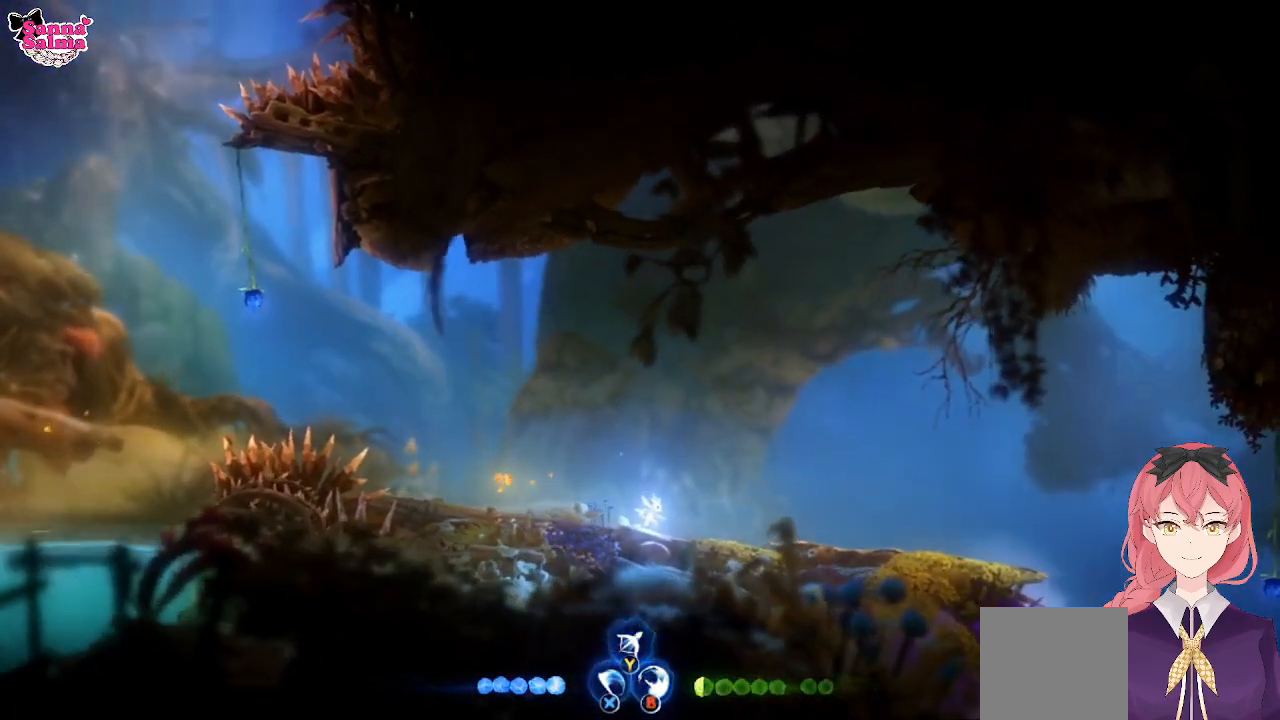
{"buttons": ["L2"], "left_stick": "center", "events": [[67, "L2", "down"]]}
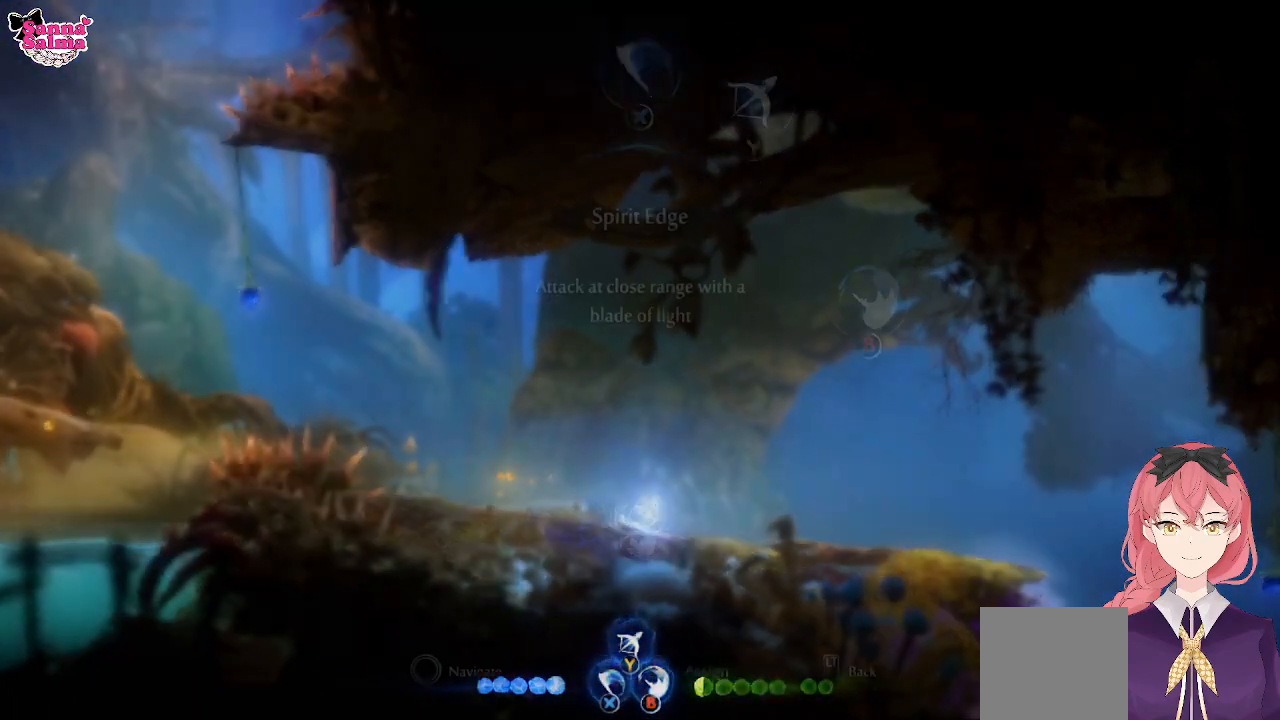
{"buttons": ["L2"], "left_stick": "center", "events": []}
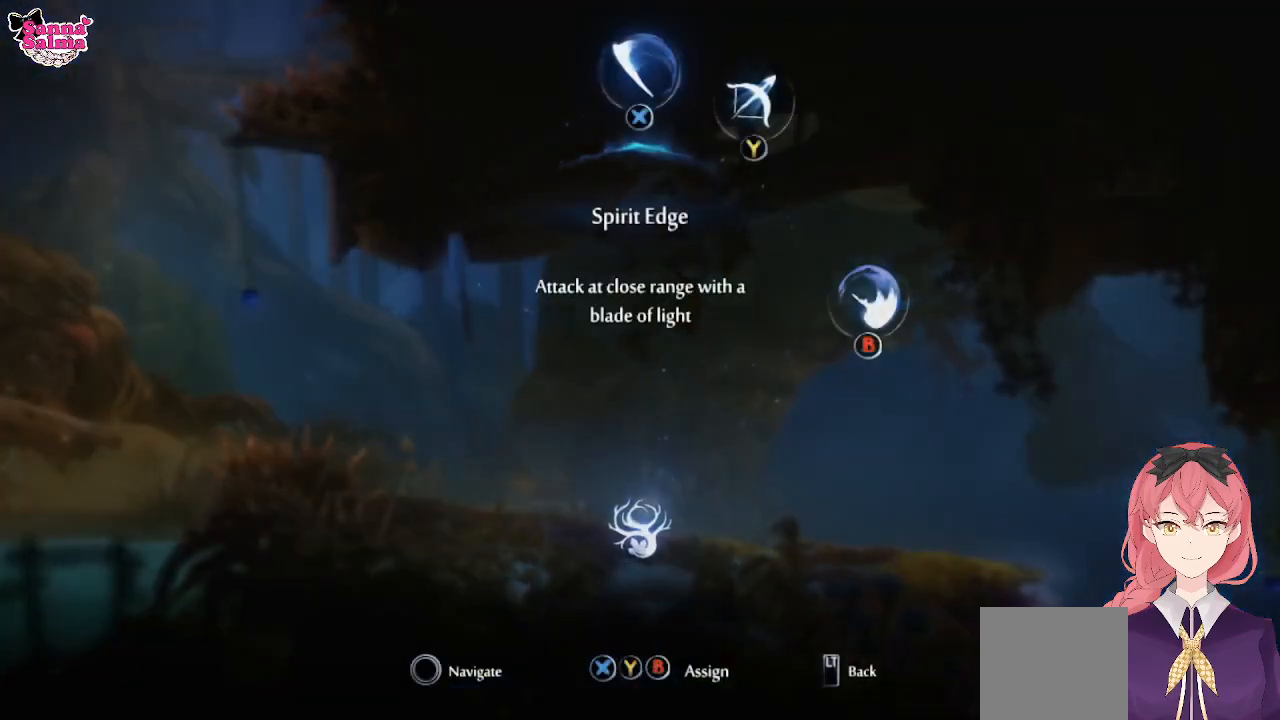
{"buttons": ["L2"], "left_stick": "down", "events": [[167, "left_stick", "down"]]}
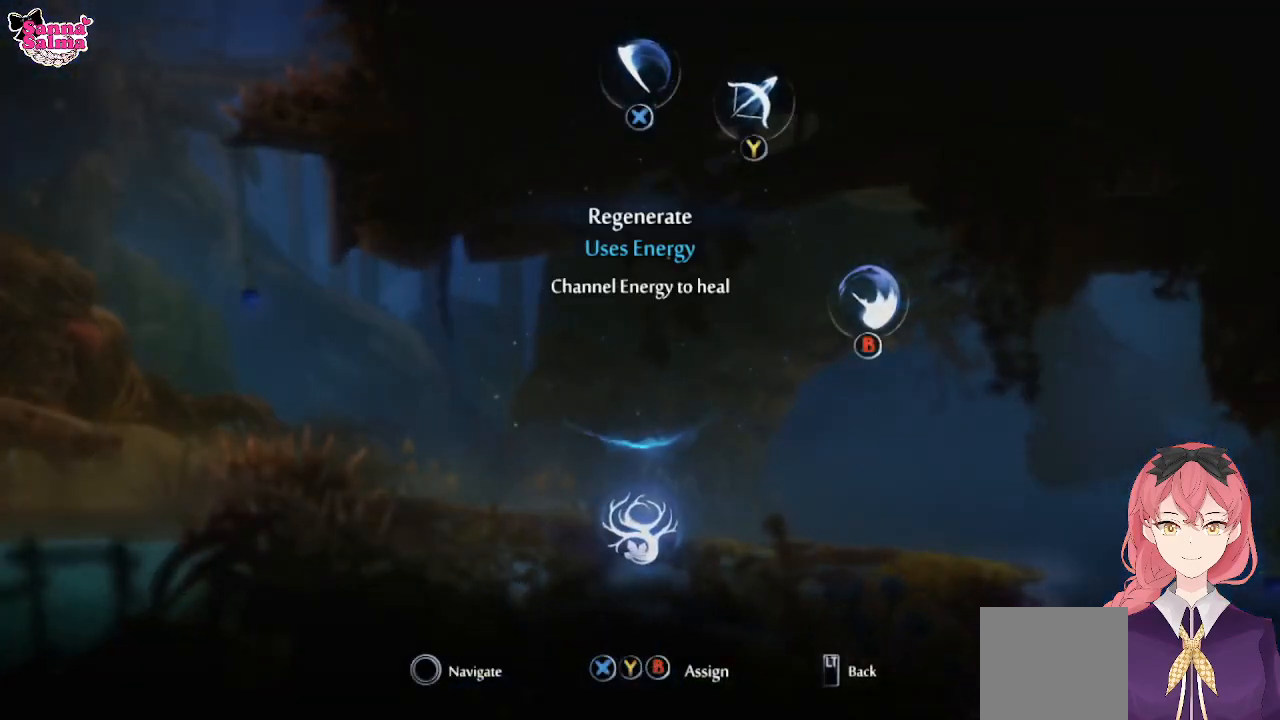
{"buttons": [], "left_stick": "center", "events": [[167, "Y", "down"], [317, "Y", "up"], [500, "L2", "up"], [500, "left_stick", "center"]]}
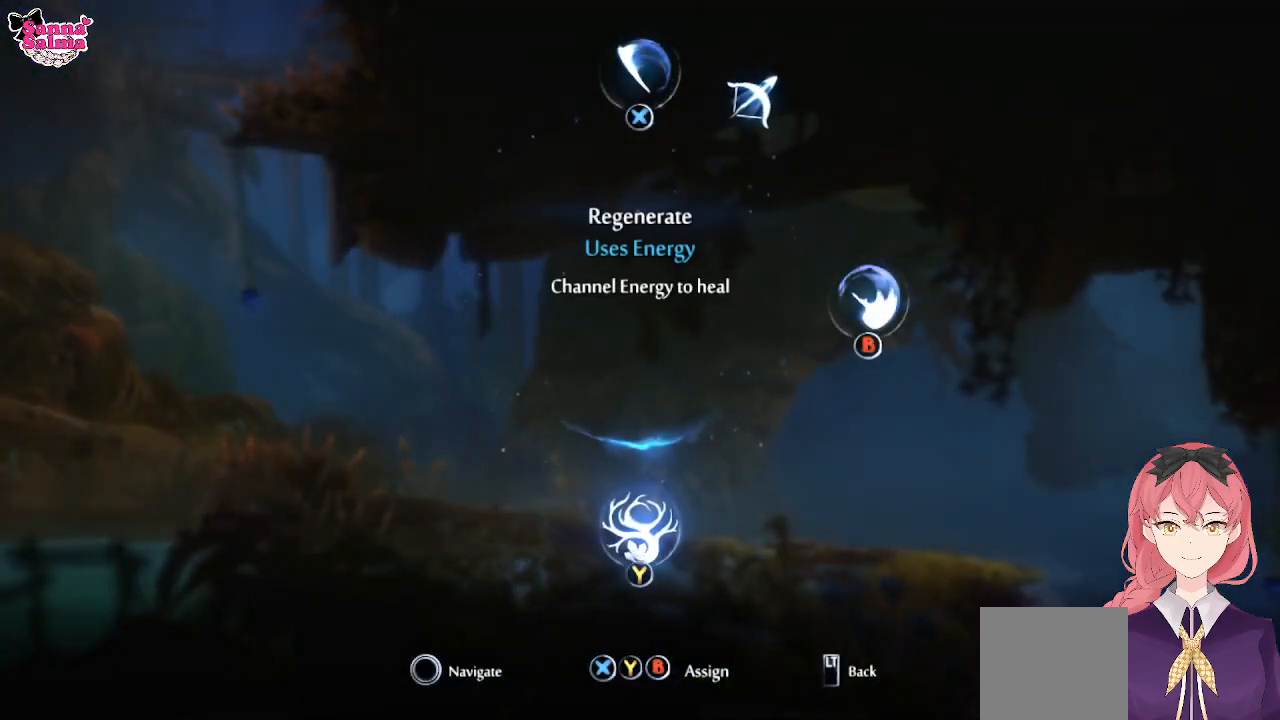
{"buttons": [], "left_stick": "center", "events": []}
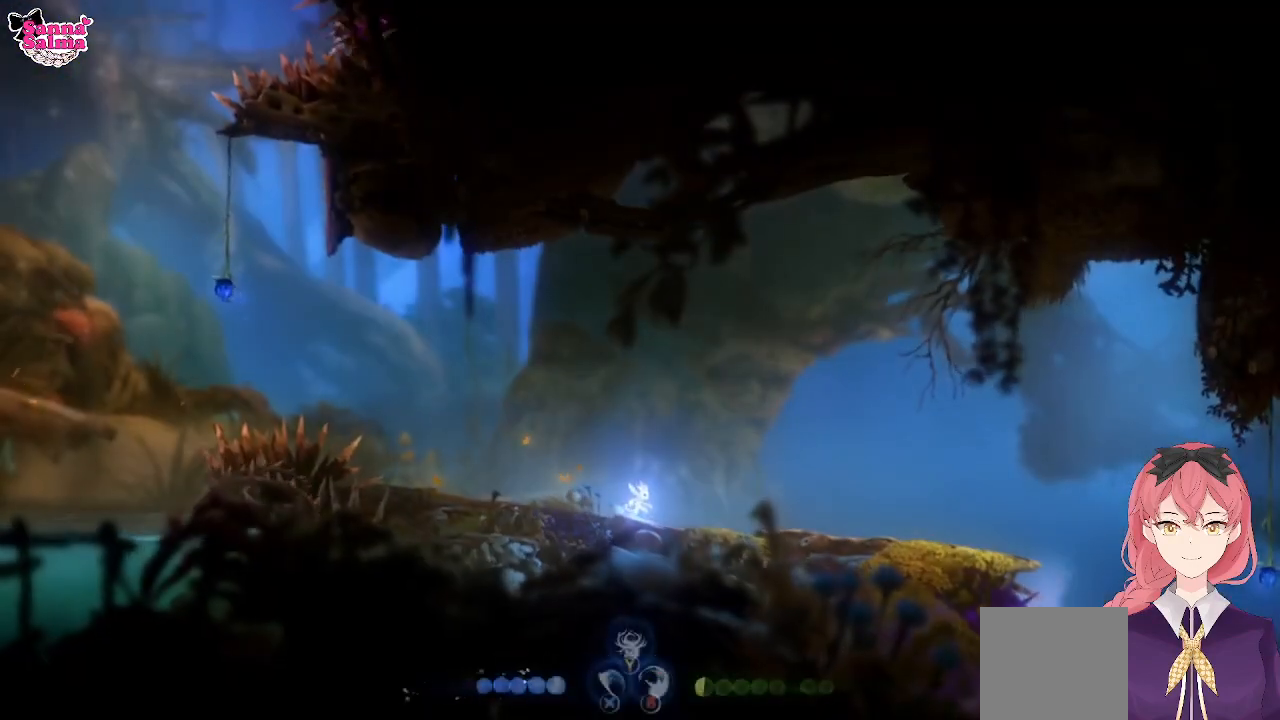
{"buttons": ["Y"], "left_stick": "center", "events": [[50, "Y", "down"]]}
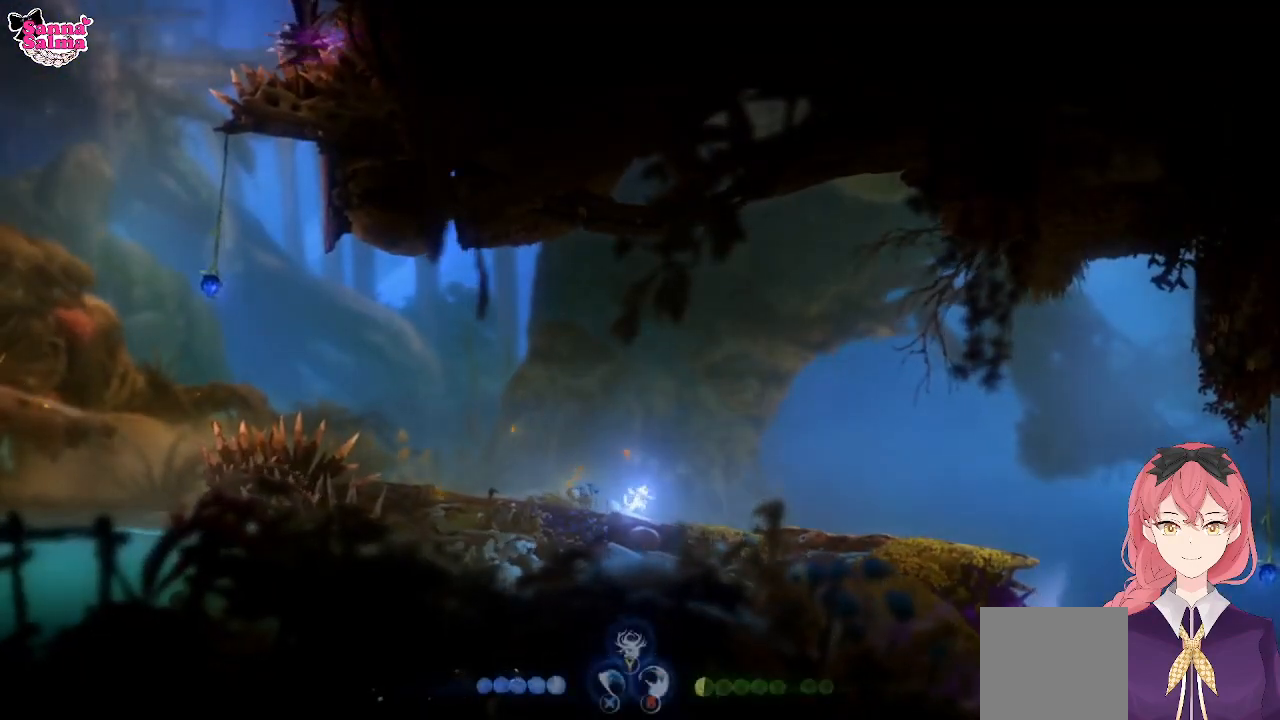
{"buttons": ["Y"], "left_stick": "center", "events": []}
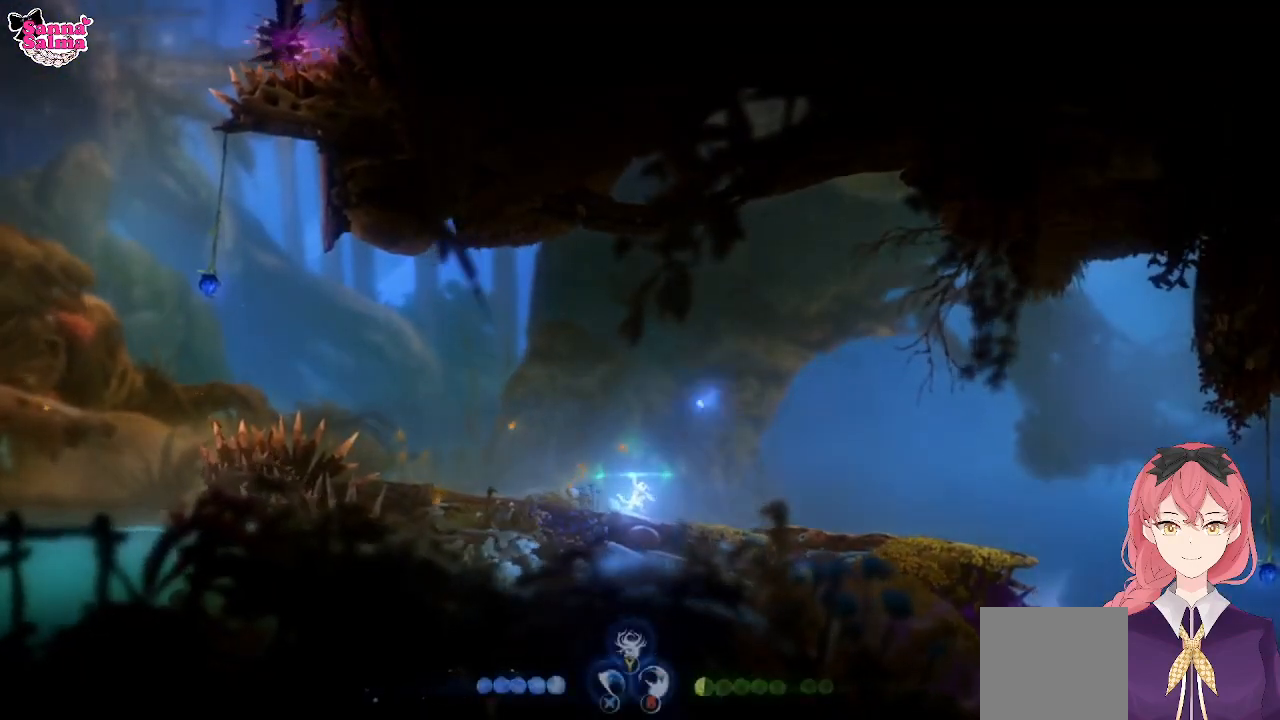
{"buttons": ["Y"], "left_stick": "center", "events": []}
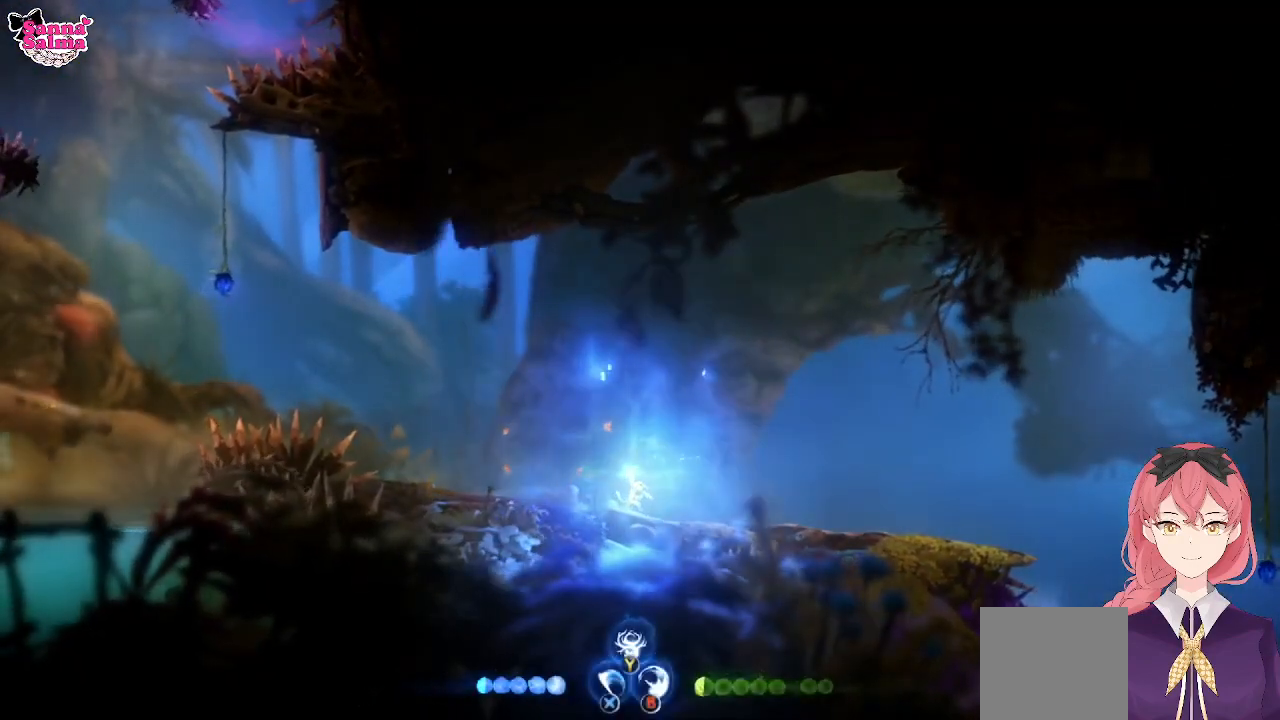
{"buttons": ["Y"], "left_stick": "center", "events": []}
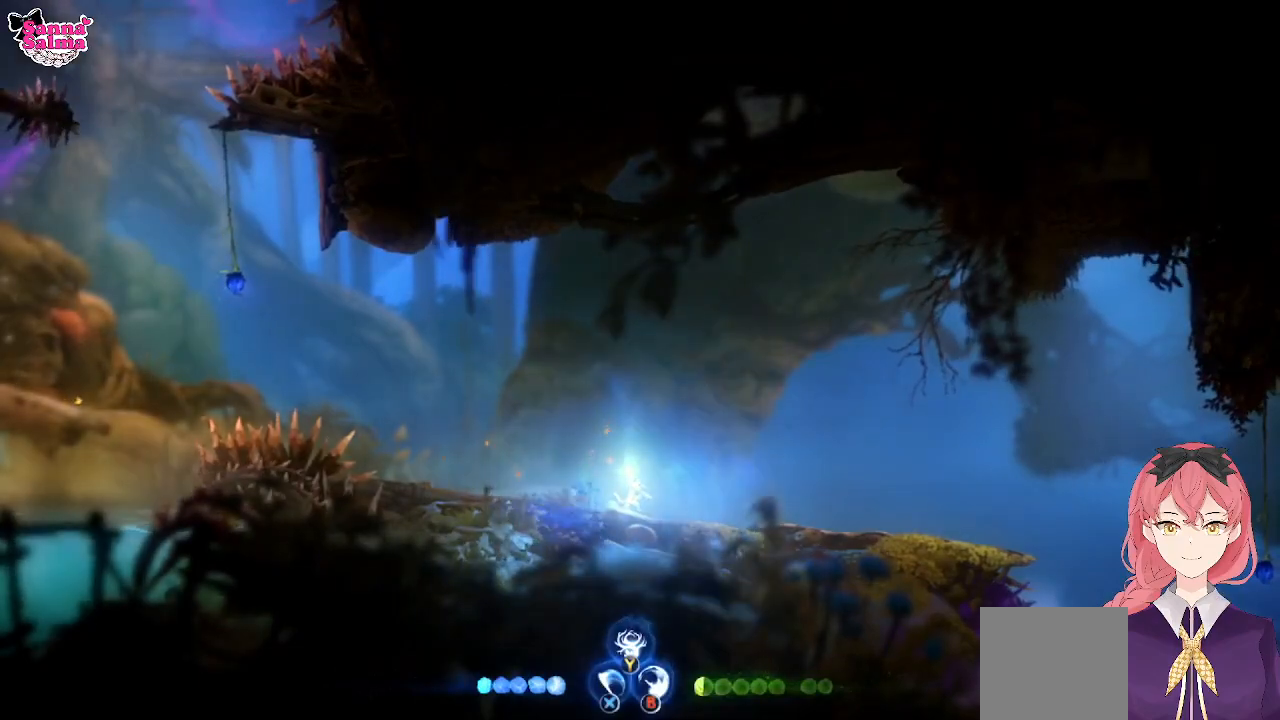
{"buttons": [], "left_stick": "center", "events": [[267, "Y", "up"]]}
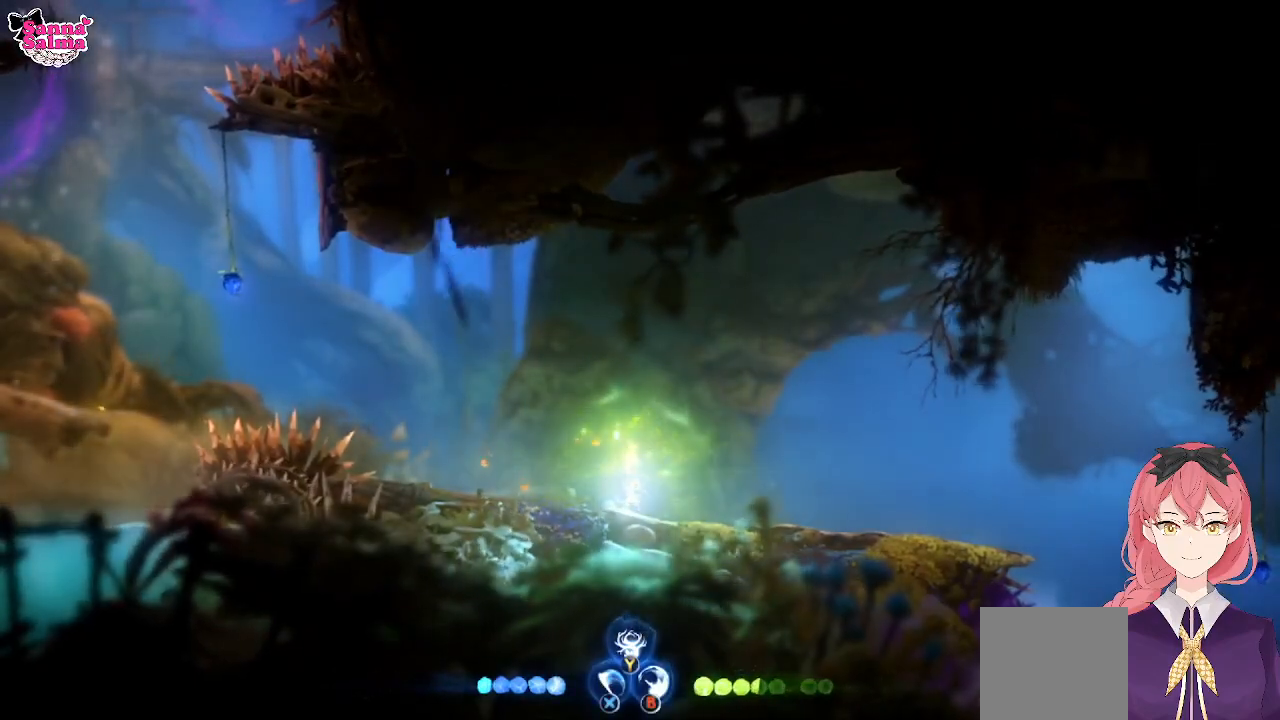
{"buttons": ["L2"], "left_stick": "center", "events": [[300, "L2", "down"]]}
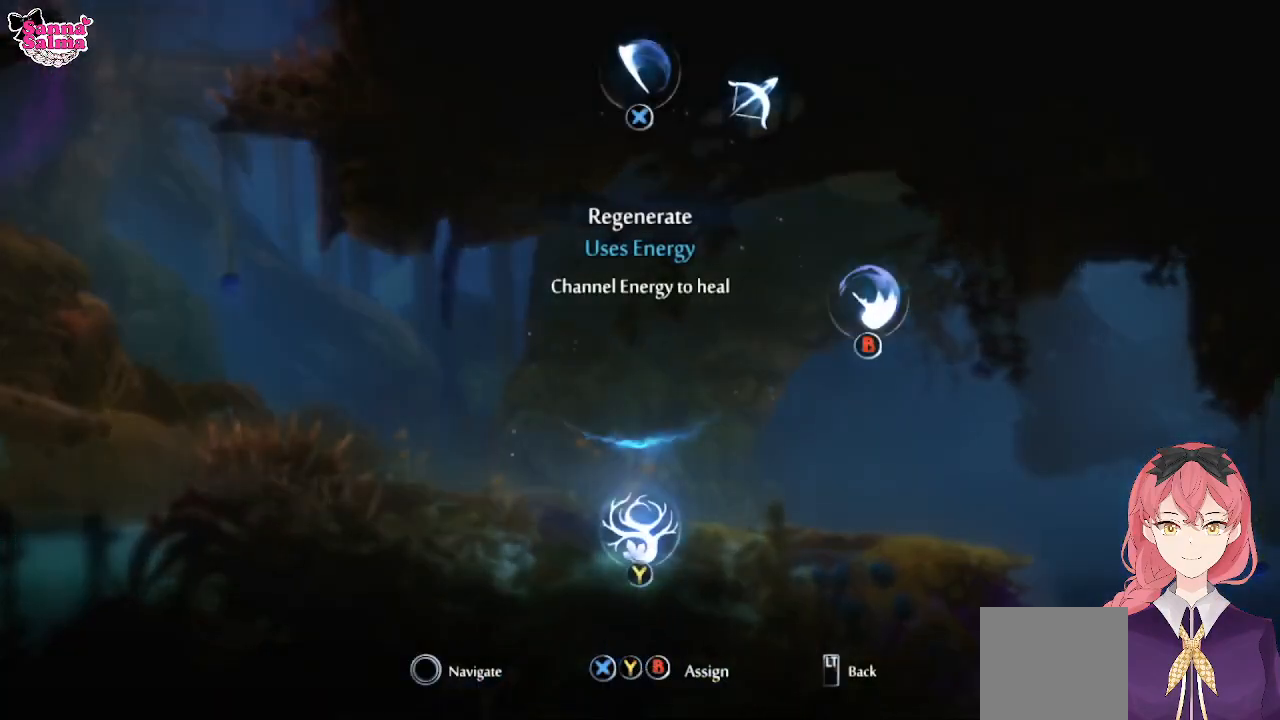
{"buttons": ["L2"], "left_stick": "up-right", "events": [[133, "left_stick", "right"], [300, "left_stick", "up-right"]]}
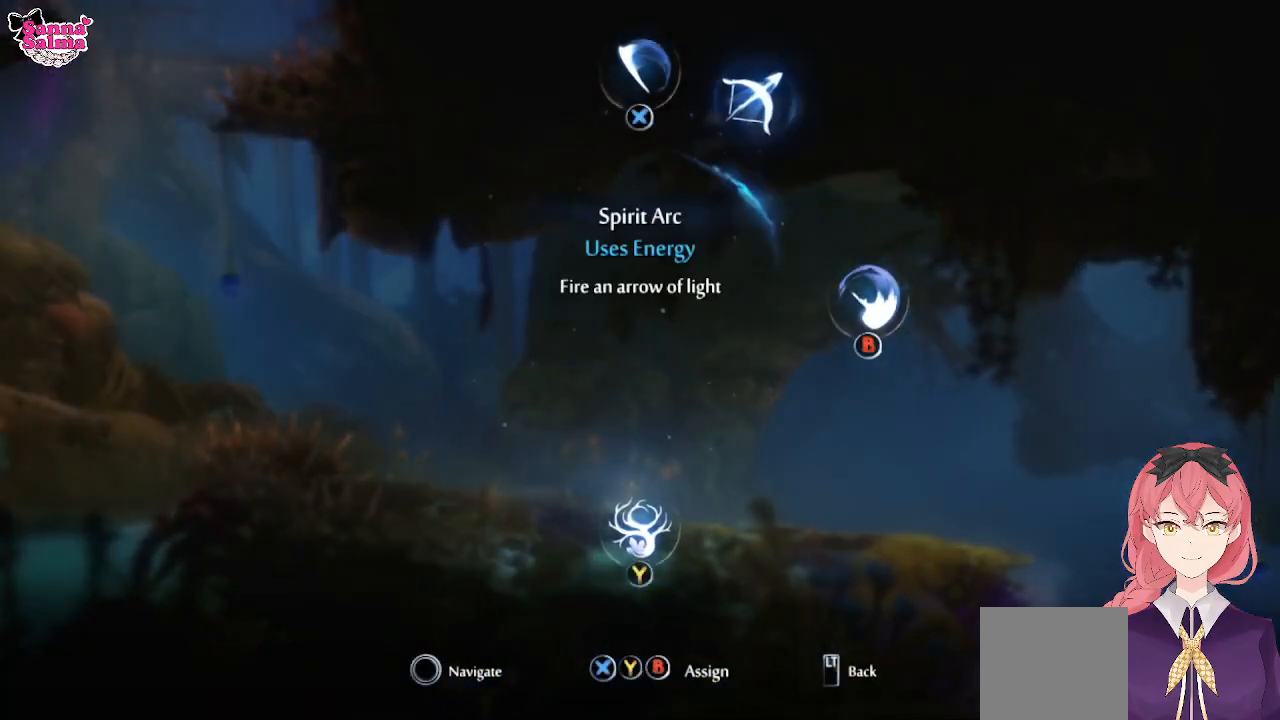
{"buttons": ["L2"], "left_stick": "up-right", "events": [[317, "Y", "down"], [433, "Y", "up"]]}
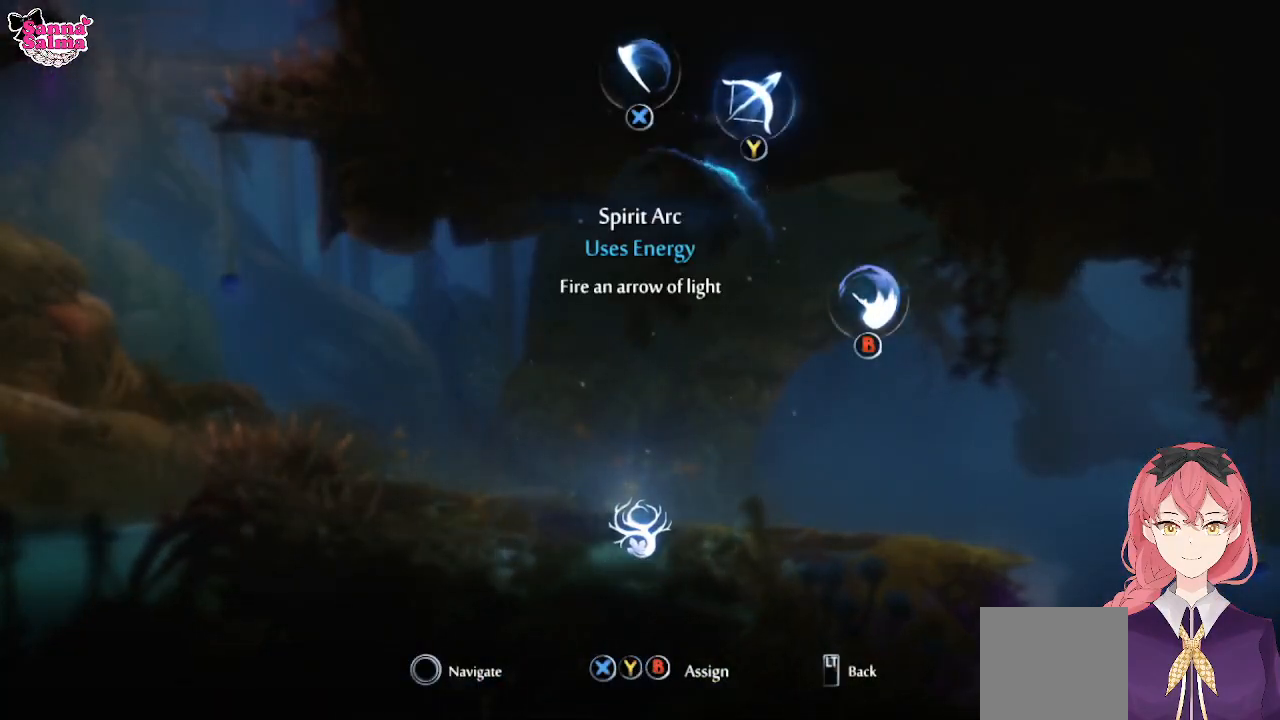
{"buttons": [], "left_stick": "center", "events": [[117, "L2", "up"], [117, "left_stick", "center"]]}
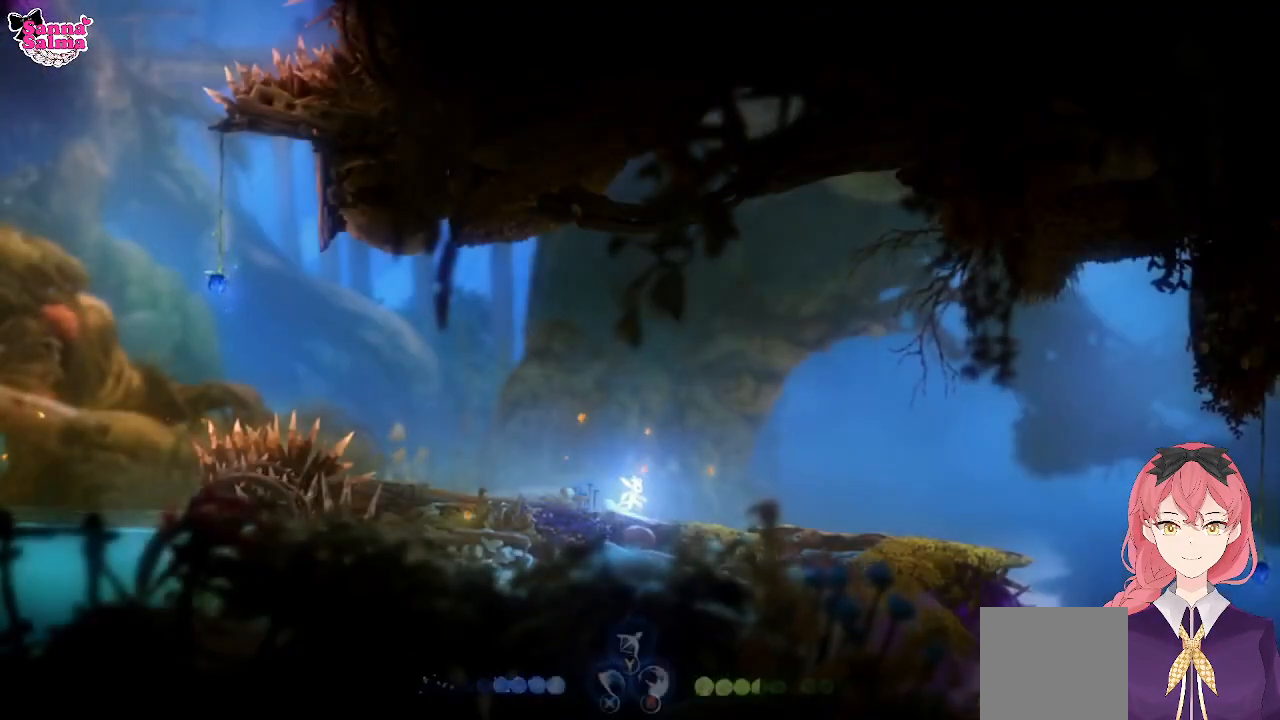
{"buttons": [], "left_stick": "left", "events": [[267, "left_stick", "left"]]}
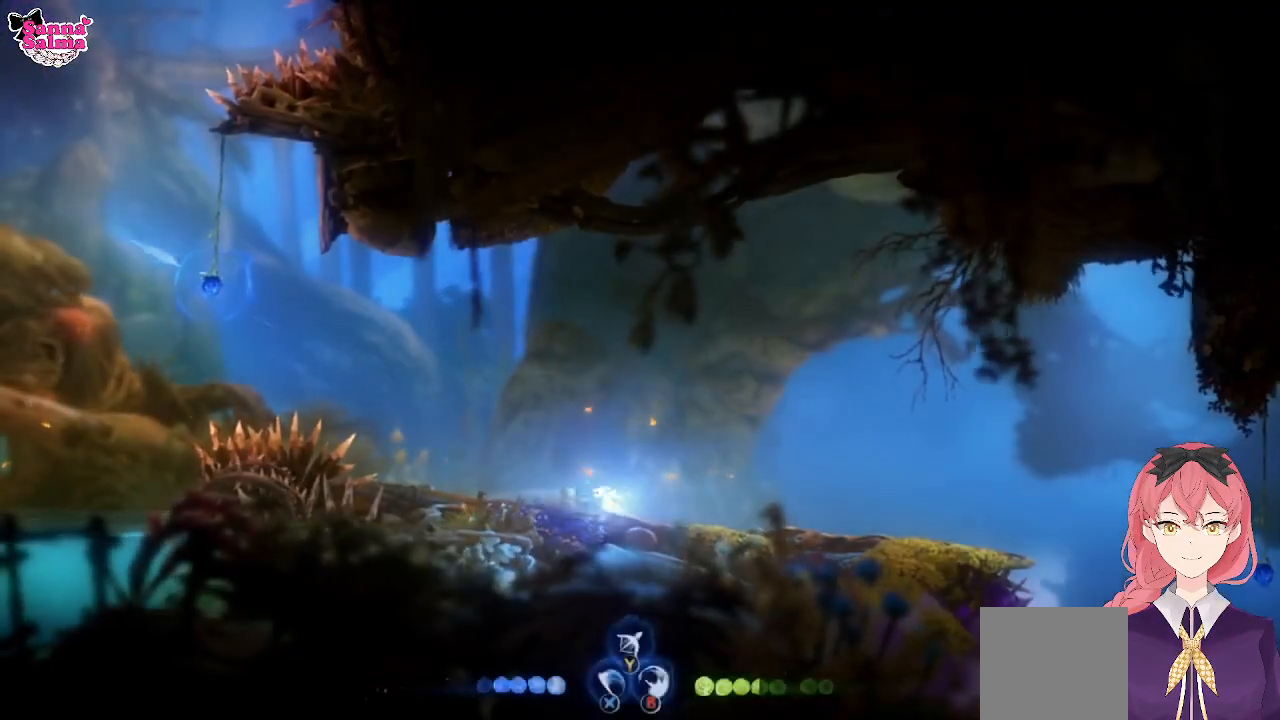
{"buttons": ["A"], "left_stick": "left", "events": [[283, "A", "down"]]}
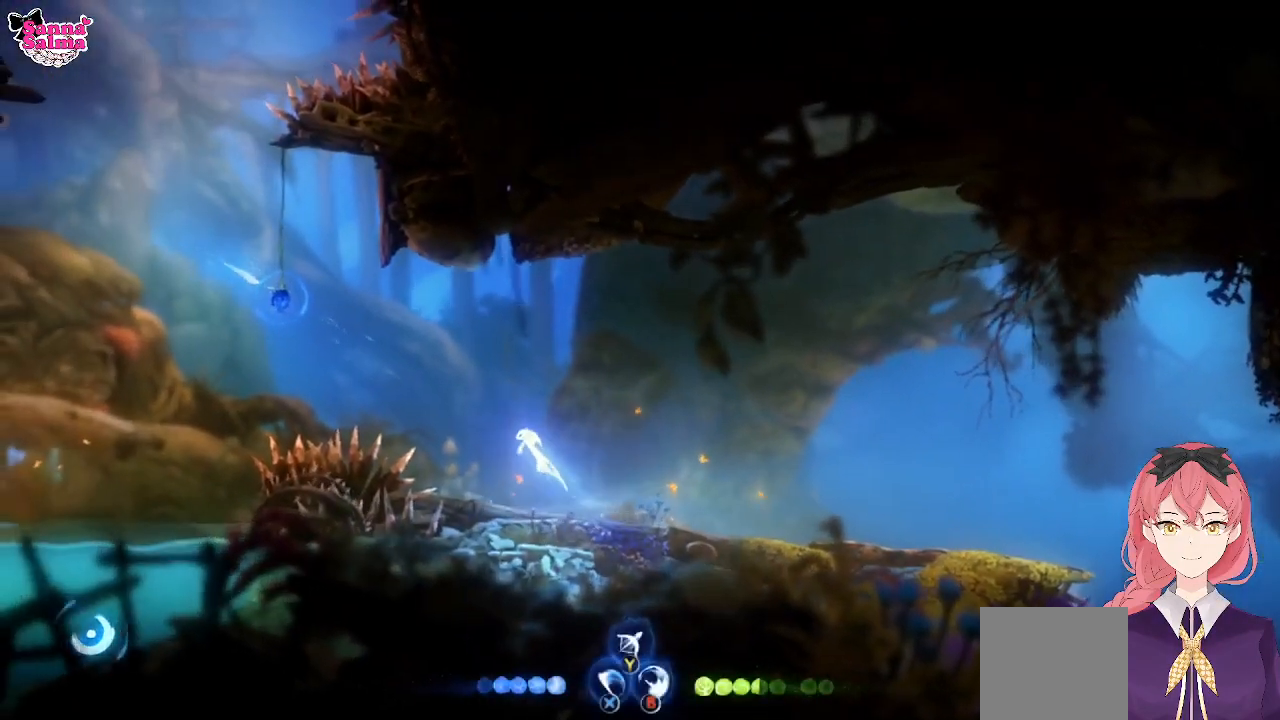
{"buttons": [], "left_stick": "left", "events": [[417, "A", "up"]]}
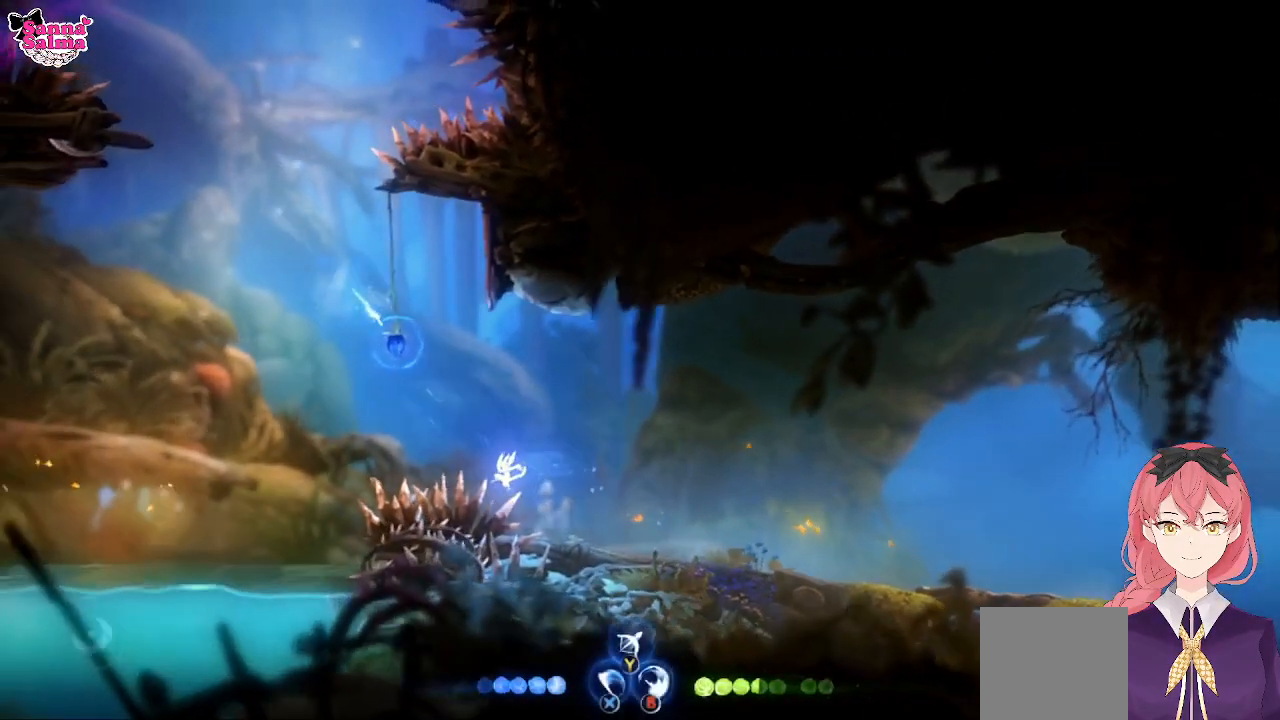
{"buttons": [], "left_stick": "up-left", "events": [[17, "L1", "down"], [50, "left_stick", "up-left"], [200, "L1", "up"]]}
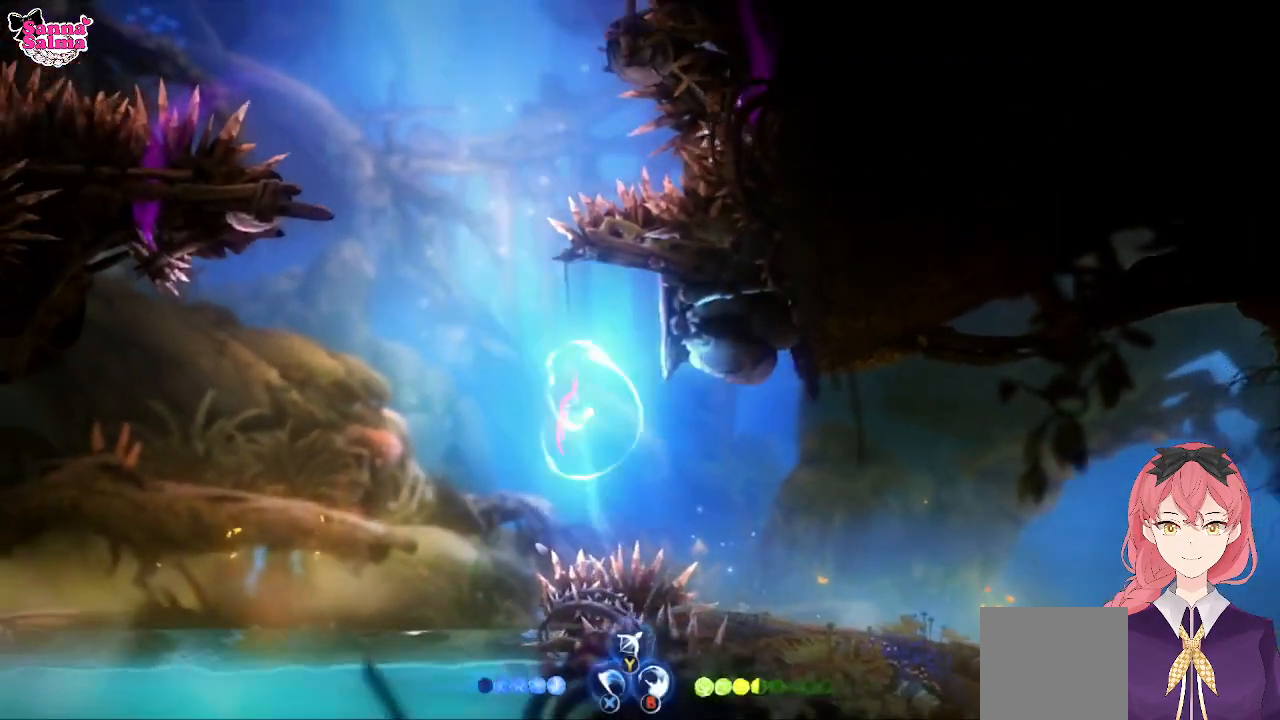
{"buttons": [], "left_stick": "up-left", "events": []}
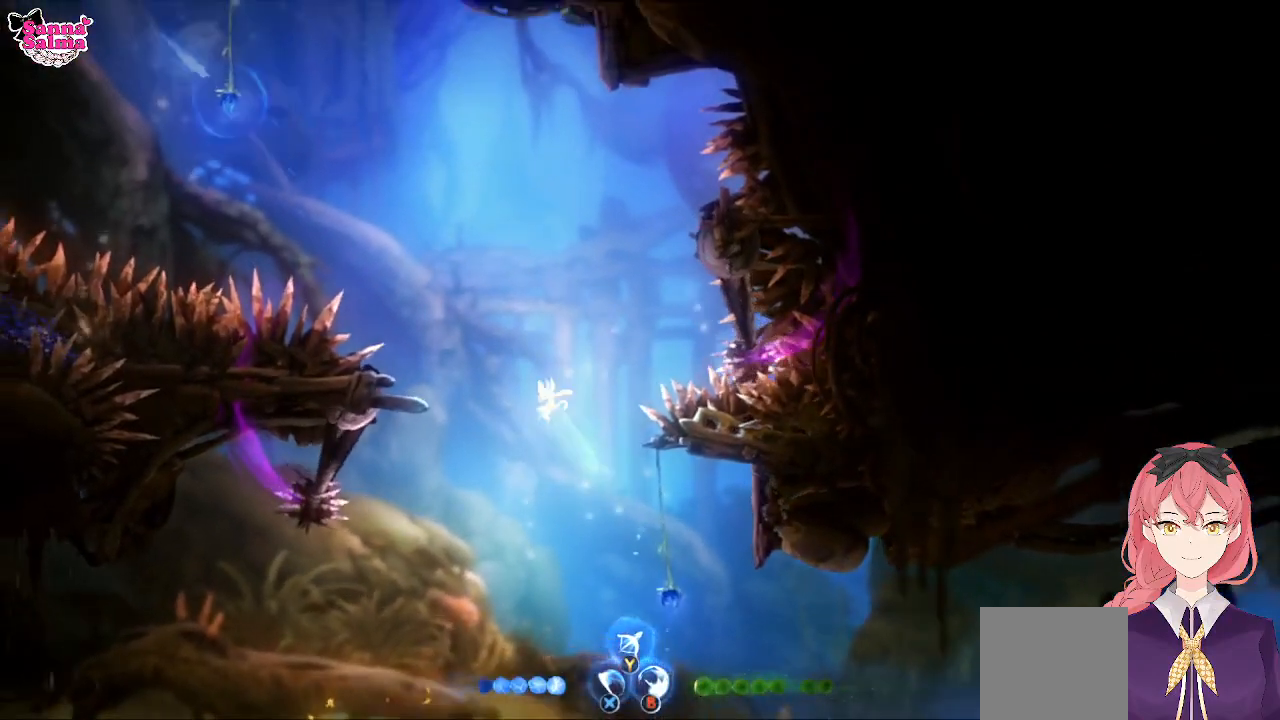
{"buttons": [], "left_stick": "up-left", "events": [[200, "L1", "down"], [367, "L1", "up"]]}
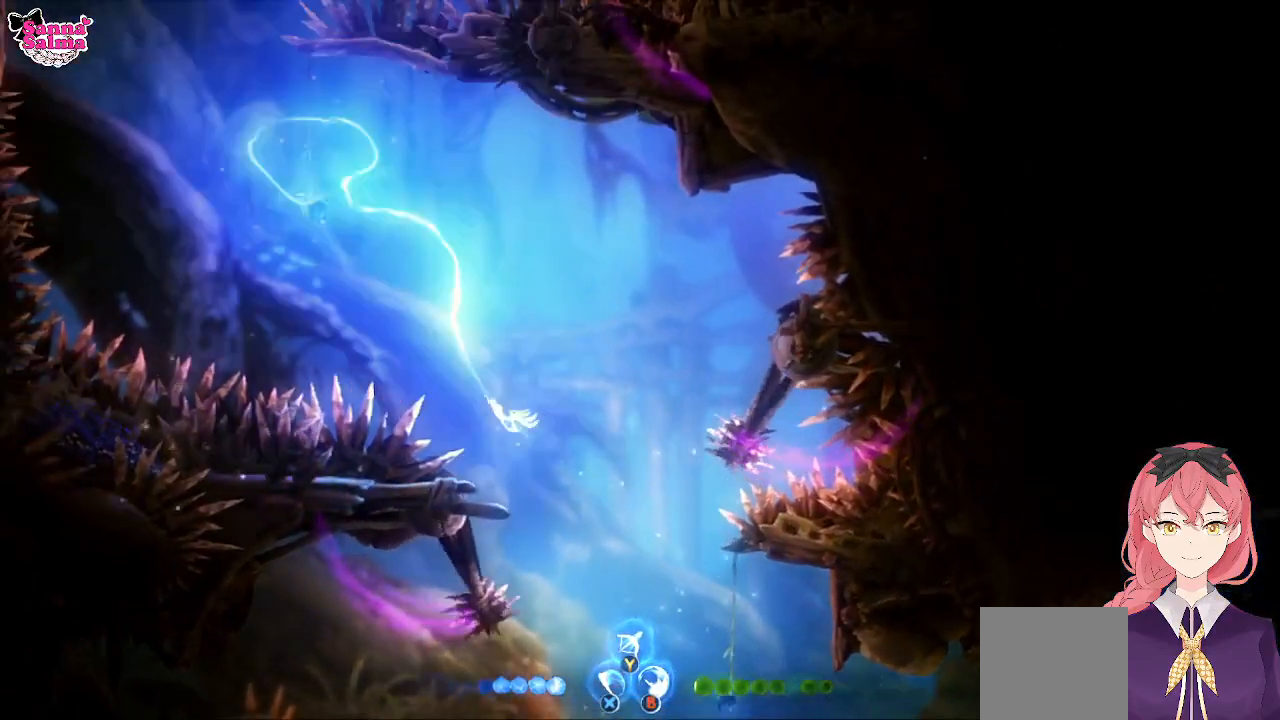
{"buttons": [], "left_stick": "up-left", "events": []}
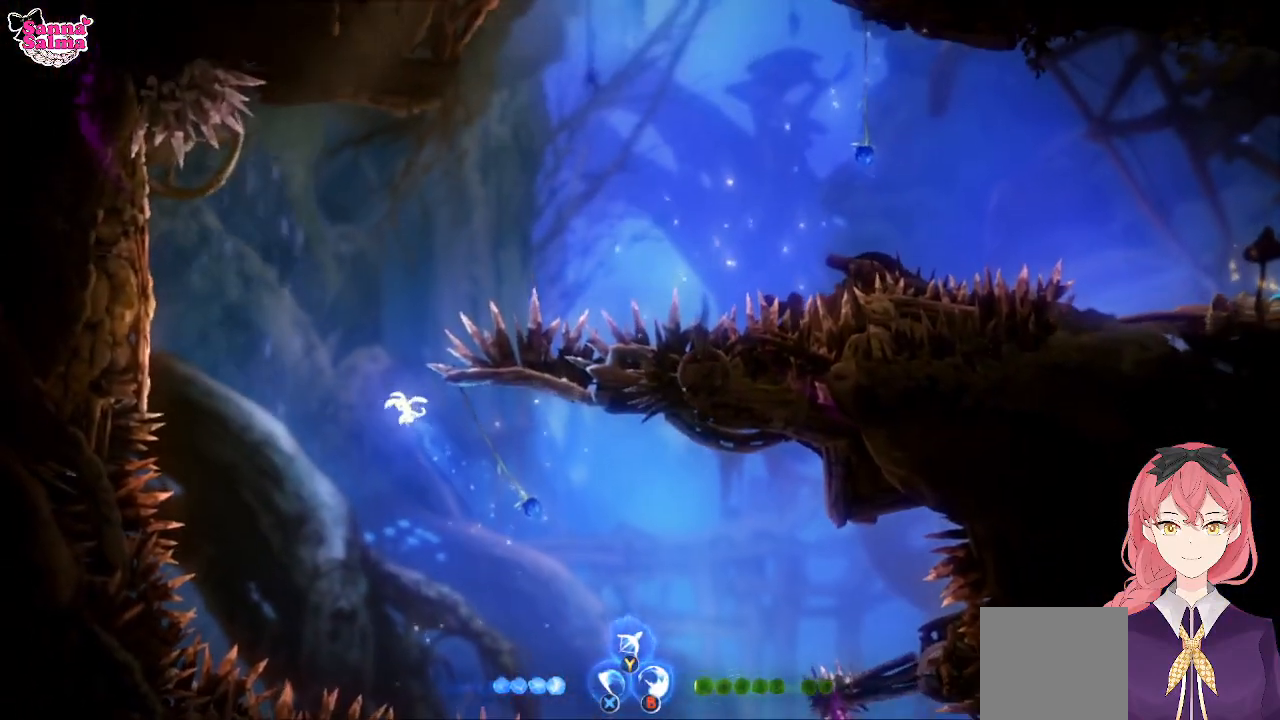
{"buttons": ["L1"], "left_stick": "up-right", "events": [[117, "left_stick", "up"], [333, "L1", "down"], [350, "left_stick", "up-right"]]}
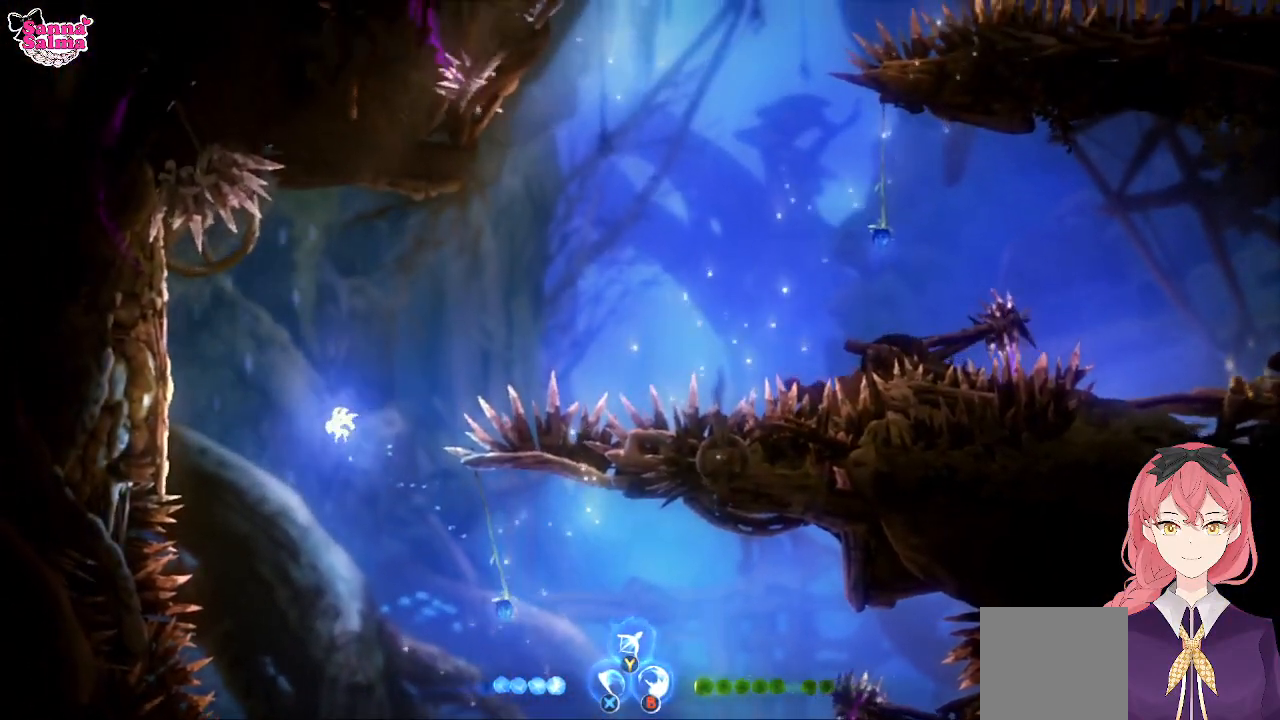
{"buttons": [], "left_stick": "up-right", "events": [[50, "L1", "up"], [267, "L1", "down"], [433, "L1", "up"]]}
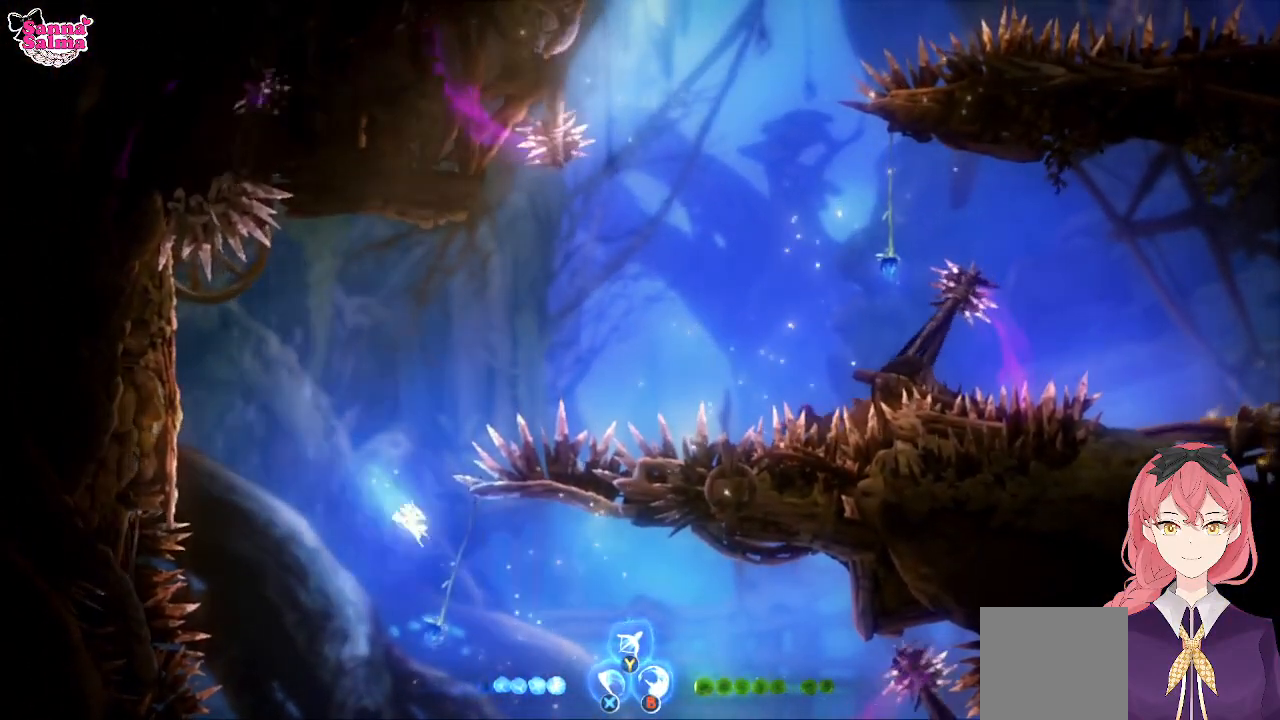
{"buttons": [], "left_stick": "up-left", "events": [[50, "left_stick", "up"], [217, "L1", "down"], [367, "L1", "up"], [400, "left_stick", "up-left"]]}
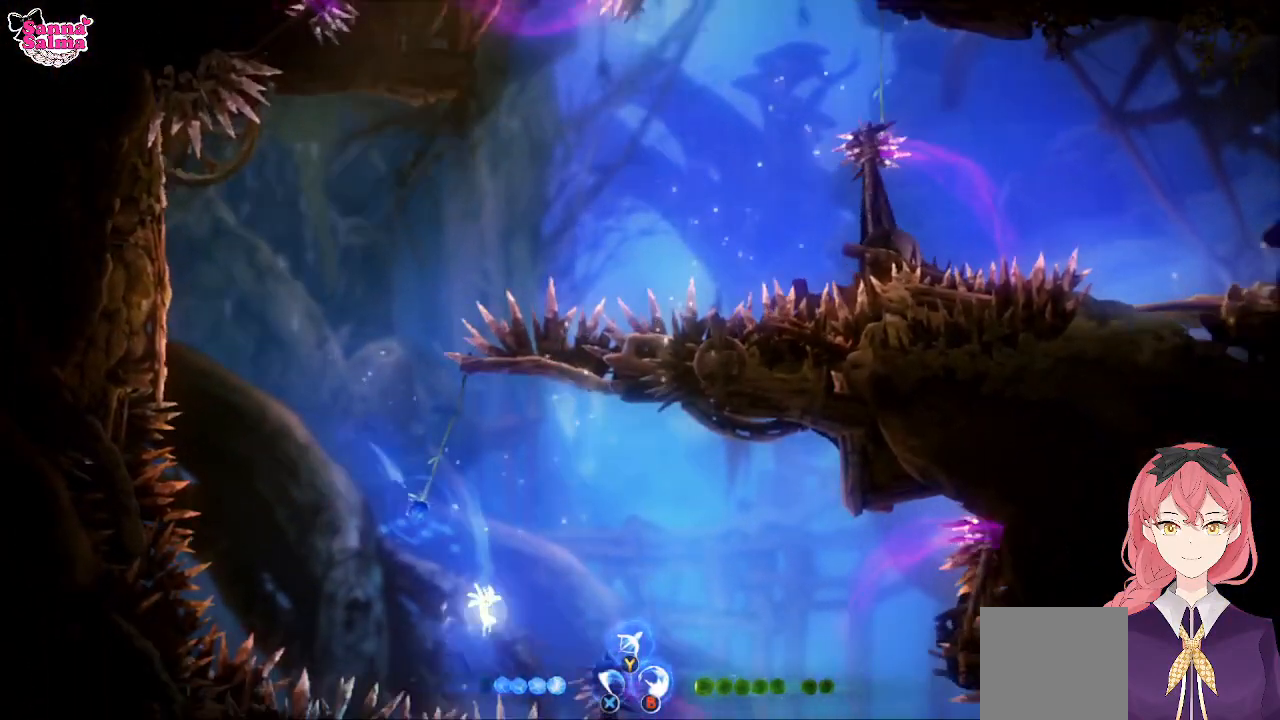
{"buttons": ["L1"], "left_stick": "up", "events": [[17, "L1", "down"], [150, "L1", "up"], [483, "L1", "down"], [483, "left_stick", "up"]]}
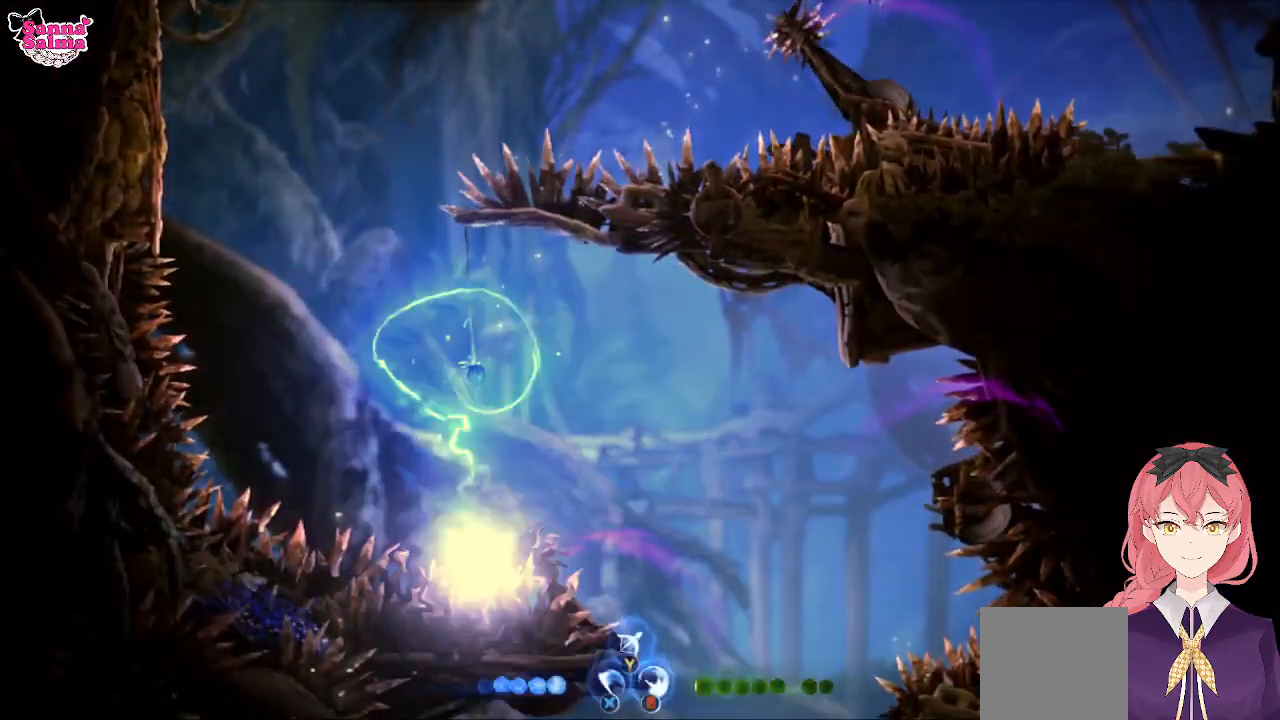
{"buttons": [], "left_stick": "center", "events": [[117, "L1", "up"], [467, "left_stick", "center"]]}